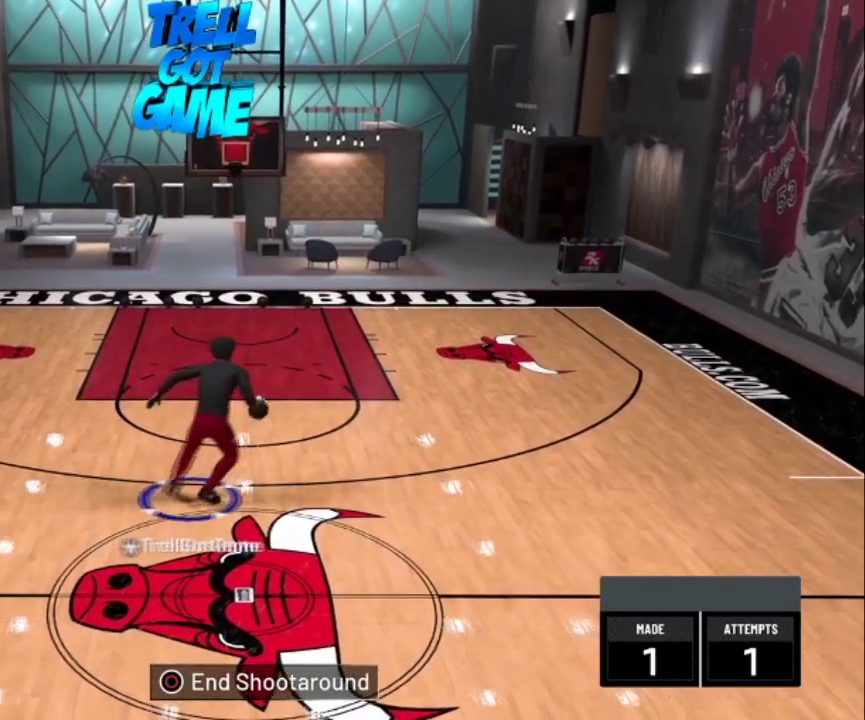
Gameplay with a controller (PlayStation layout); each line is a JSON object with the inputs held at the frame after it (dt_ms = milliseconds from this image to that frame). "events" lists button and stick changes between this image and that frame as [ms after this image, input, new state], when the widget could be followed in between.
{"dt_ms": 501, "buttons": ["R2"], "left_stick": "right", "right_stick": "center", "events": [[234, "left_stick", "right"]]}
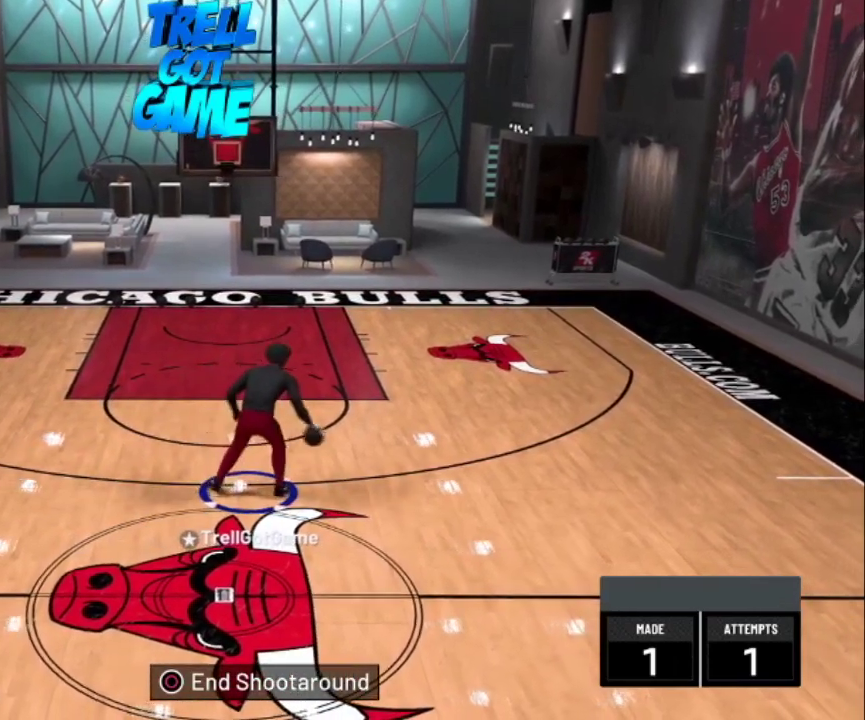
{"dt_ms": 600, "buttons": ["R2"], "left_stick": "up-right", "right_stick": "center", "events": [[267, "left_stick", "up-right"]]}
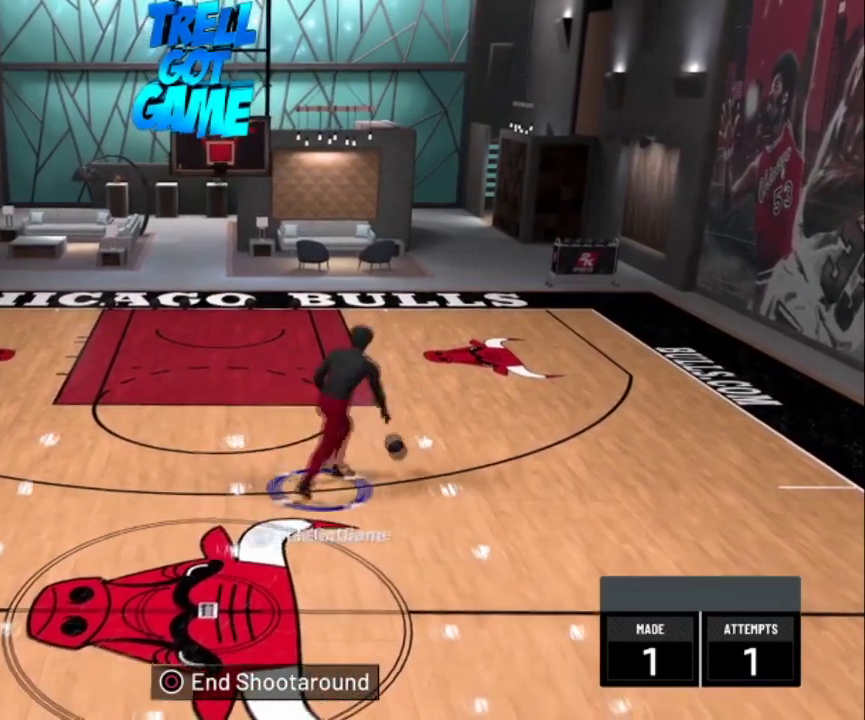
{"dt_ms": 501, "buttons": ["R2"], "left_stick": "up", "right_stick": "center", "events": [[267, "left_stick", "up"]]}
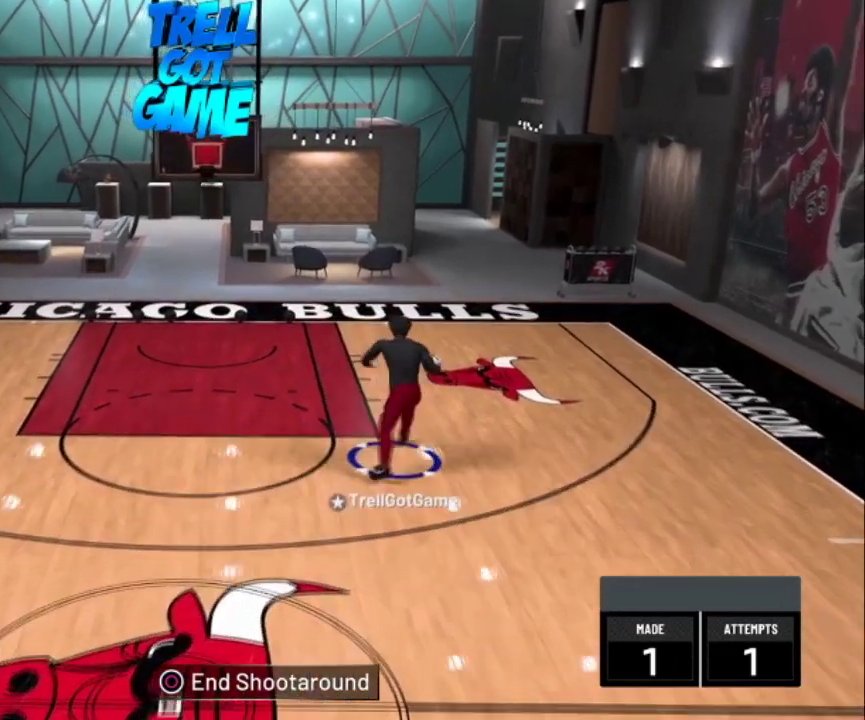
{"dt_ms": 500, "buttons": ["SQUARE", "R2"], "left_stick": "up-left", "right_stick": "center", "events": [[200, "SQUARE", "down"], [200, "left_stick", "up-left"]]}
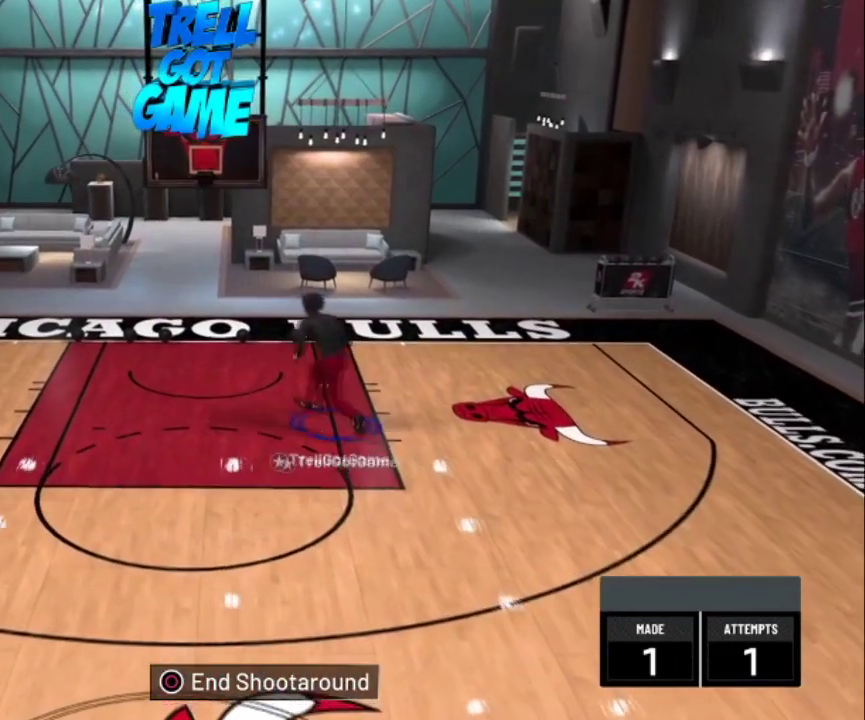
{"dt_ms": 401, "buttons": [], "left_stick": "up-left", "right_stick": "center", "events": [[334, "R2", "up"], [334, "SQUARE", "up"]]}
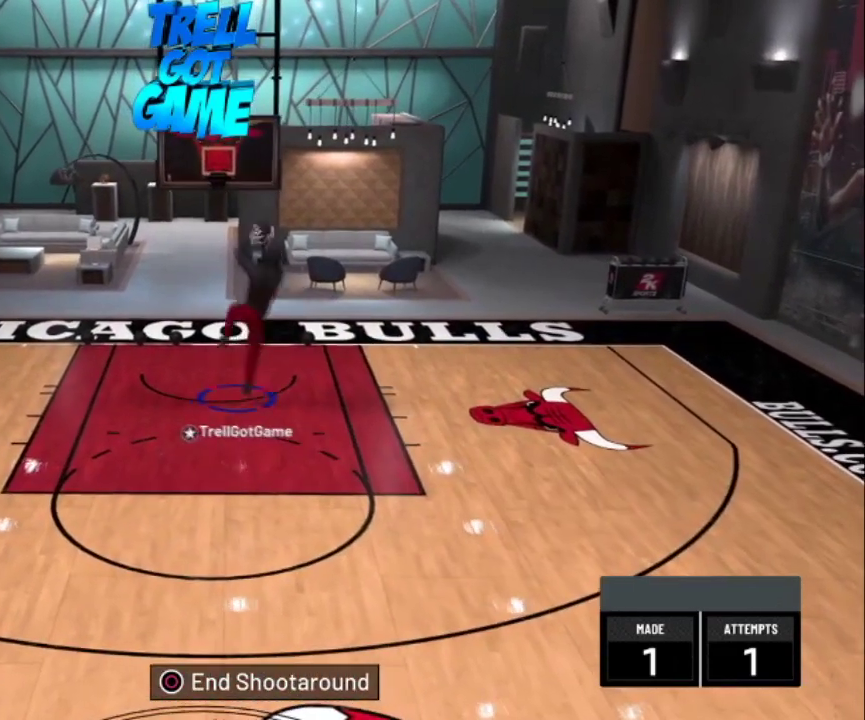
{"dt_ms": 500, "buttons": [], "left_stick": "left", "right_stick": "center", "events": [[167, "left_stick", "left"]]}
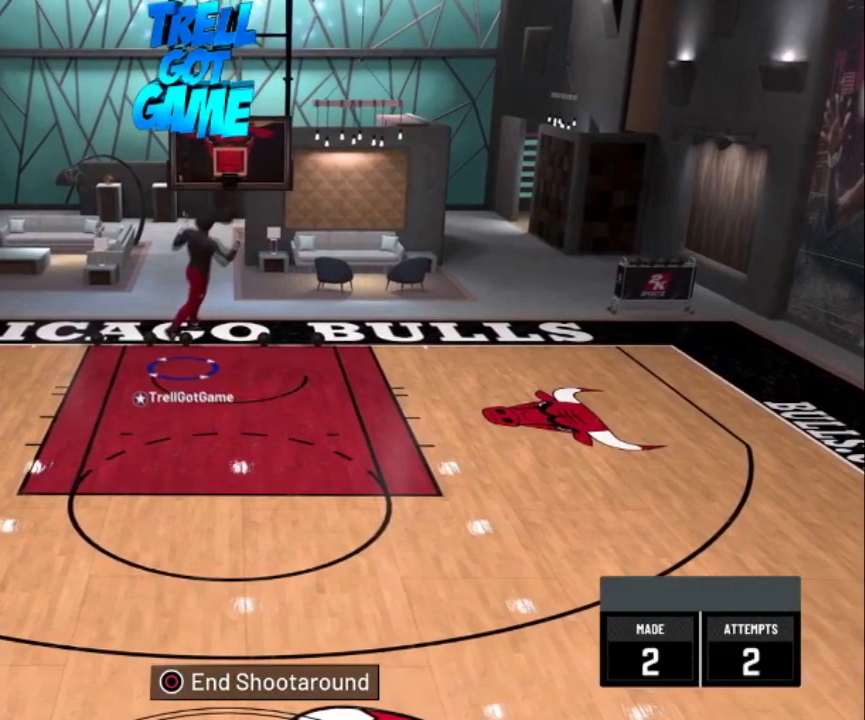
{"dt_ms": 501, "buttons": [], "left_stick": "down-left", "right_stick": "center", "events": [[201, "left_stick", "down-left"]]}
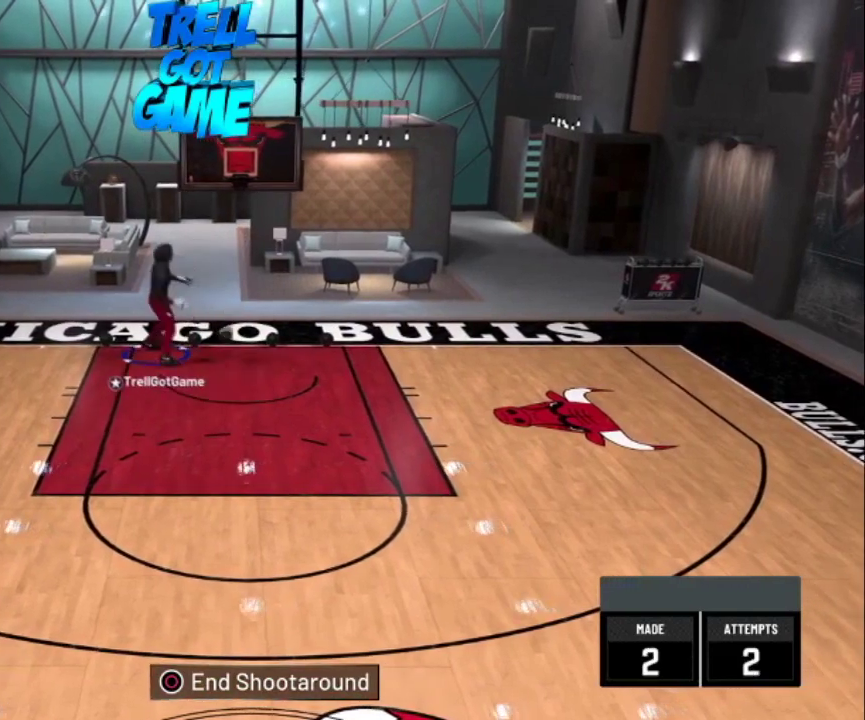
{"dt_ms": 801, "buttons": [], "left_stick": "down-left", "right_stick": "center", "events": []}
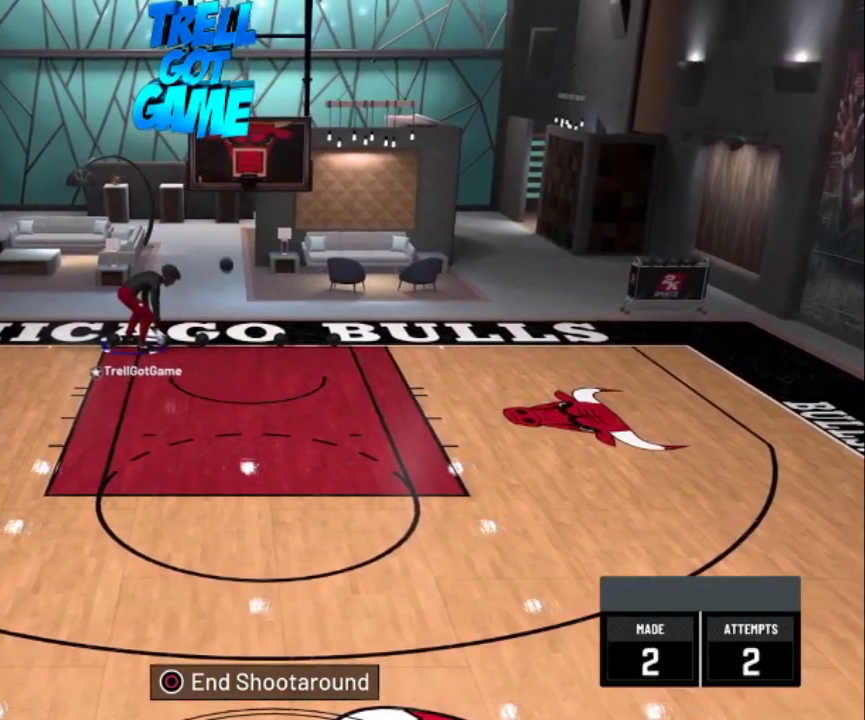
{"dt_ms": 300, "buttons": [], "left_stick": "down", "right_stick": "center", "events": [[100, "left_stick", "down"]]}
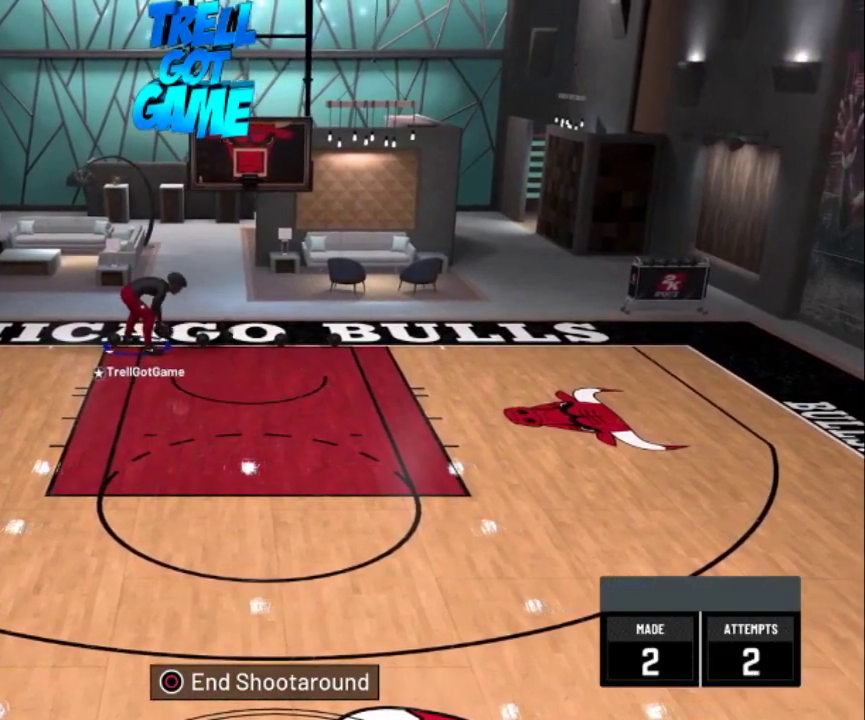
{"dt_ms": 500, "buttons": [], "left_stick": "down", "right_stick": "center", "events": []}
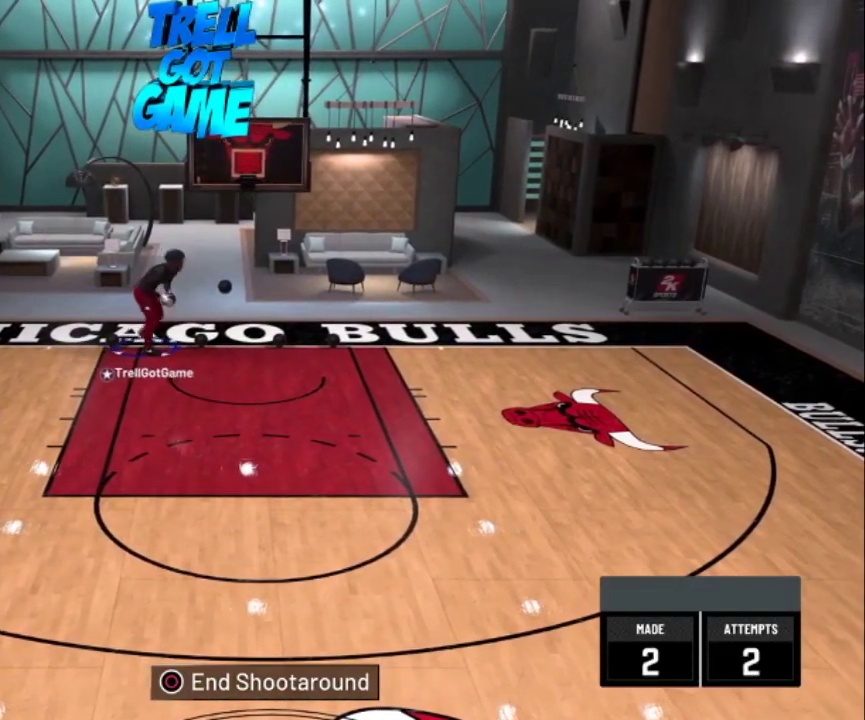
{"dt_ms": 301, "buttons": ["R2"], "left_stick": "down", "right_stick": "center", "events": [[301, "R2", "down"]]}
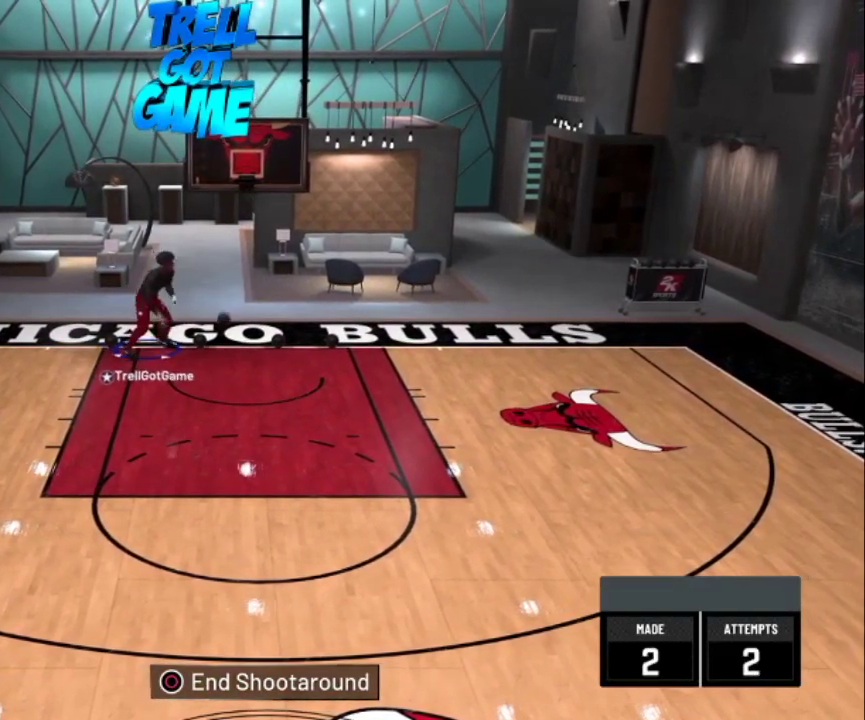
{"dt_ms": 667, "buttons": ["R2"], "left_stick": "down", "right_stick": "center", "events": []}
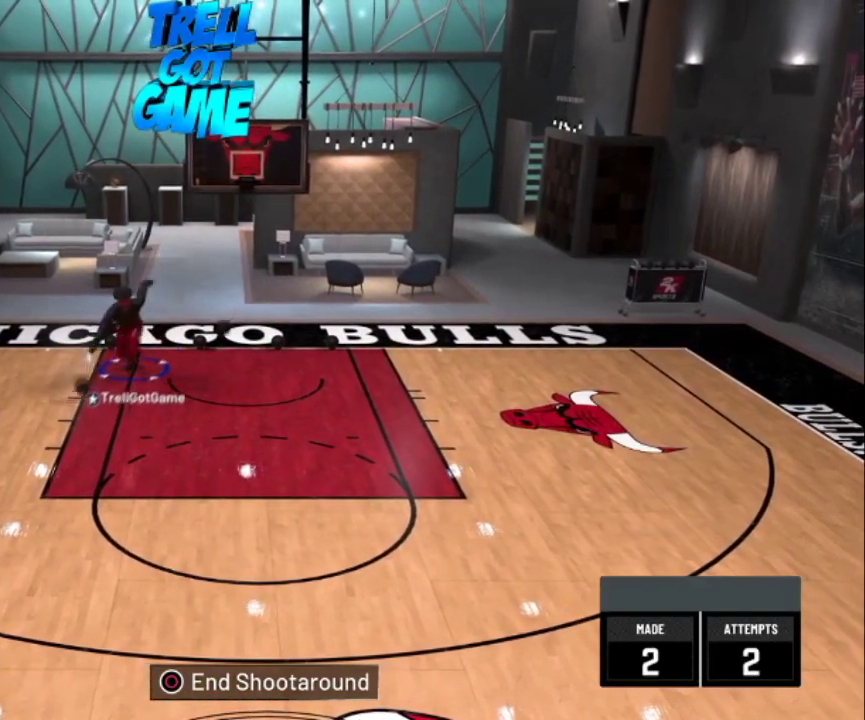
{"dt_ms": 701, "buttons": ["R2"], "left_stick": "down", "right_stick": "center", "events": []}
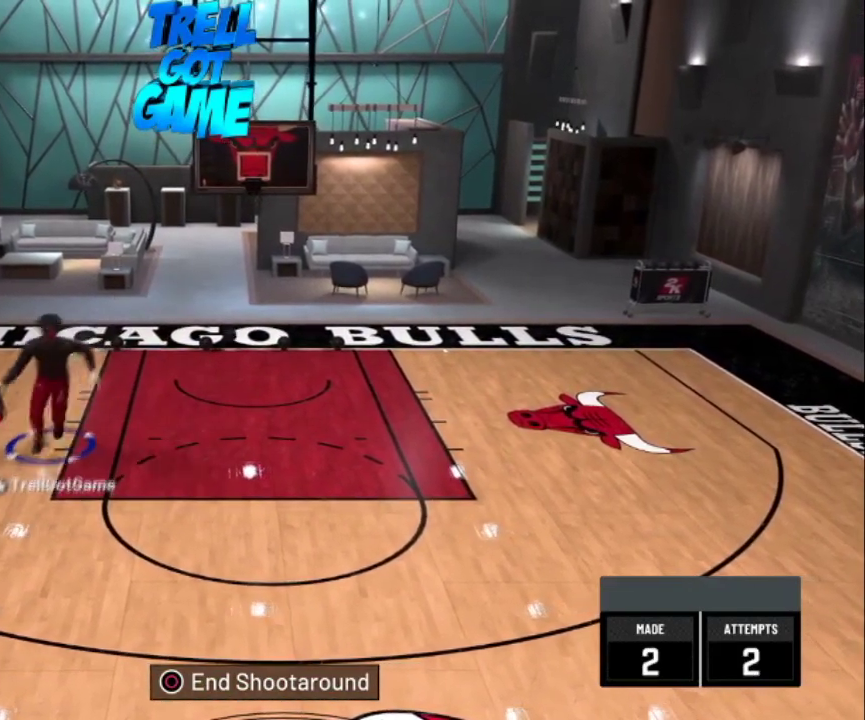
{"dt_ms": 500, "buttons": [], "left_stick": "center", "right_stick": "center", "events": [[133, "left_stick", "down-right"], [467, "R2", "up"], [467, "left_stick", "center"]]}
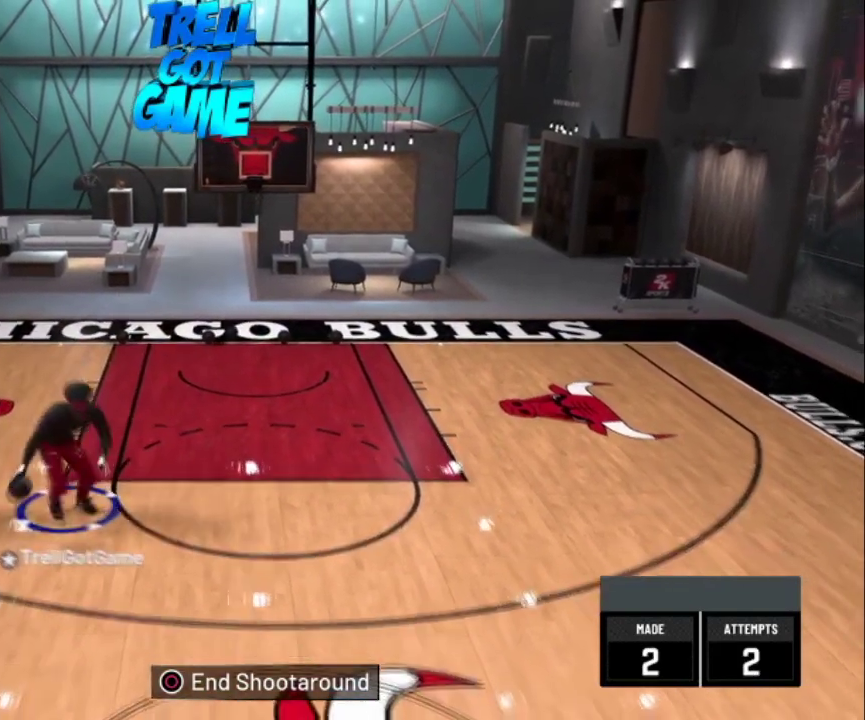
{"dt_ms": 501, "buttons": [], "left_stick": "center", "right_stick": "center", "events": []}
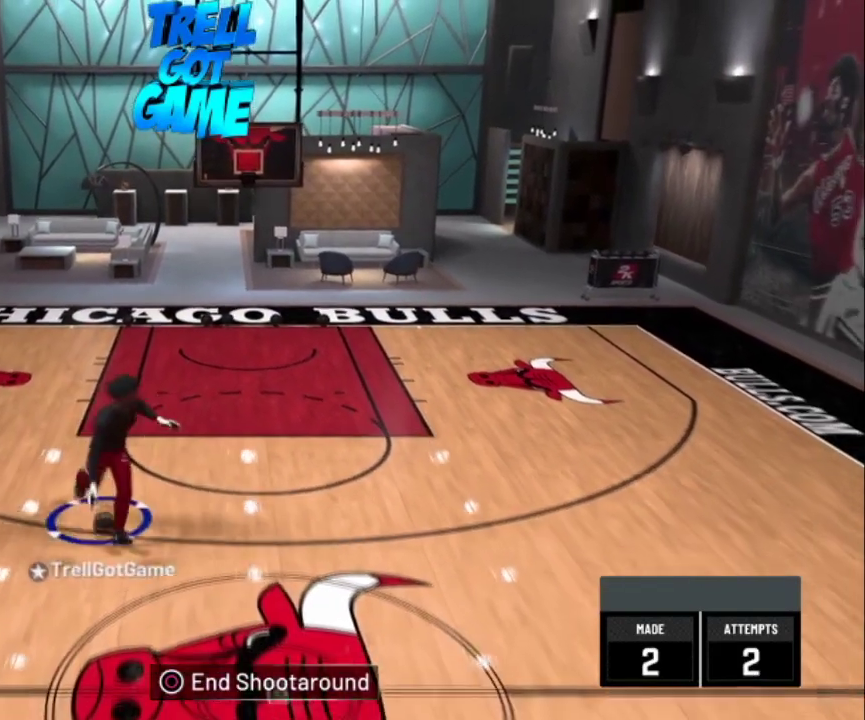
{"dt_ms": 500, "buttons": [], "left_stick": "center", "right_stick": "center", "events": []}
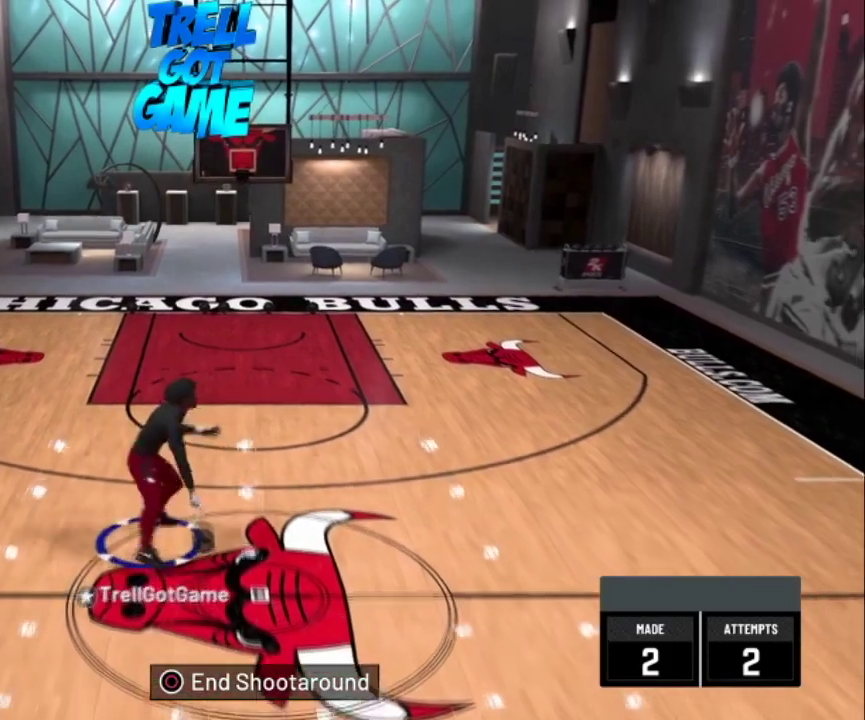
{"dt_ms": 401, "buttons": [], "left_stick": "center", "right_stick": "center", "events": []}
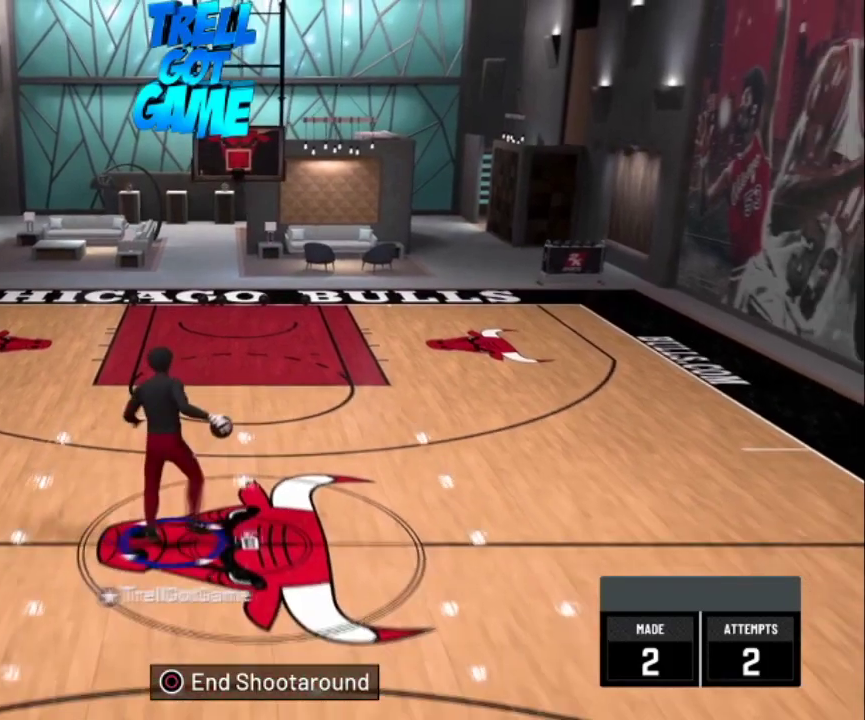
{"dt_ms": 500, "buttons": [], "left_stick": "center", "right_stick": "center", "events": []}
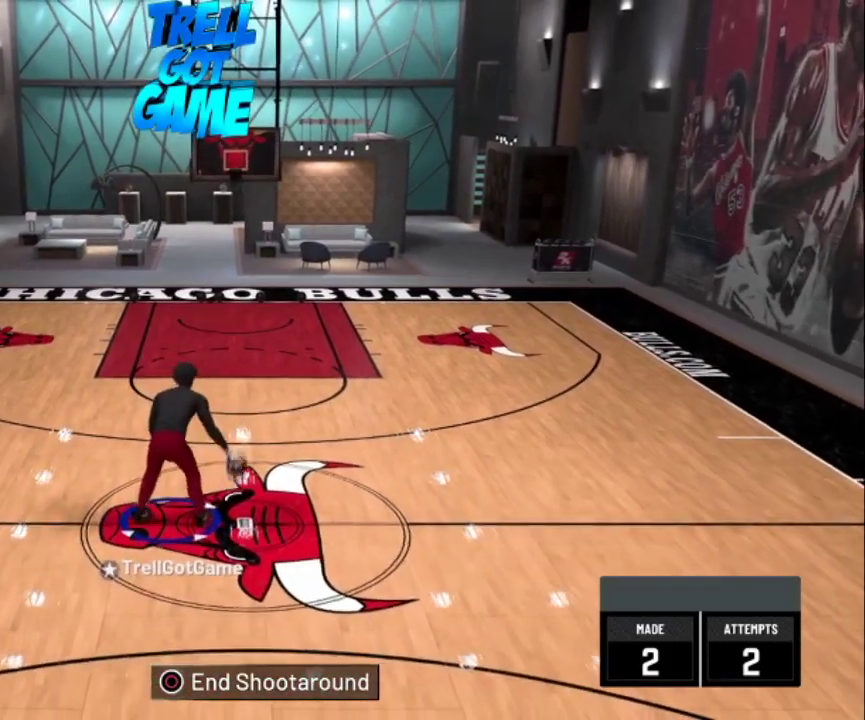
{"dt_ms": 501, "buttons": [], "left_stick": "down-left", "right_stick": "center", "events": [[200, "left_stick", "up-left"], [334, "left_stick", "left"], [467, "left_stick", "down-left"]]}